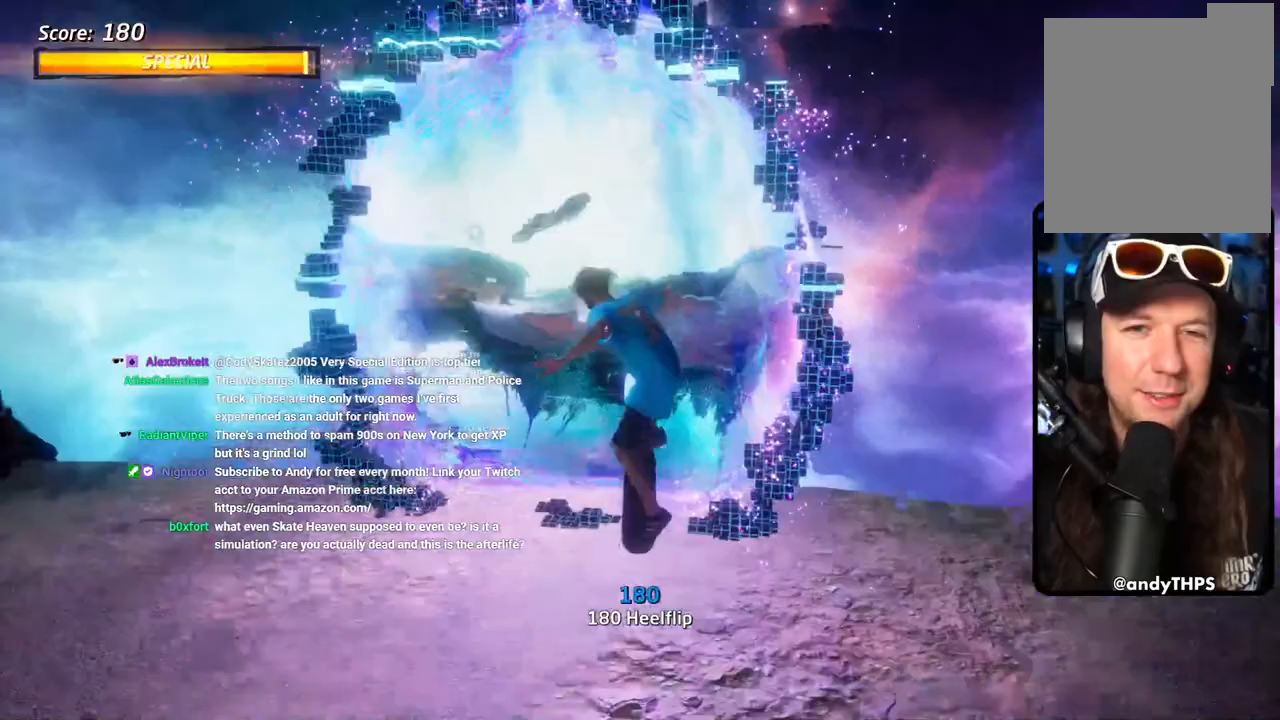
Gameplay with a controller (PlayStation layout); each line is a JSON object with the inputs held at the frame after it. "events" lists button and stick changes between this image and that frame as [ms after this image, input, new state], when the widget could be followed in between.
{"buttons": ["CROSS"], "left_stick": "center", "right_stick": "center", "events": []}
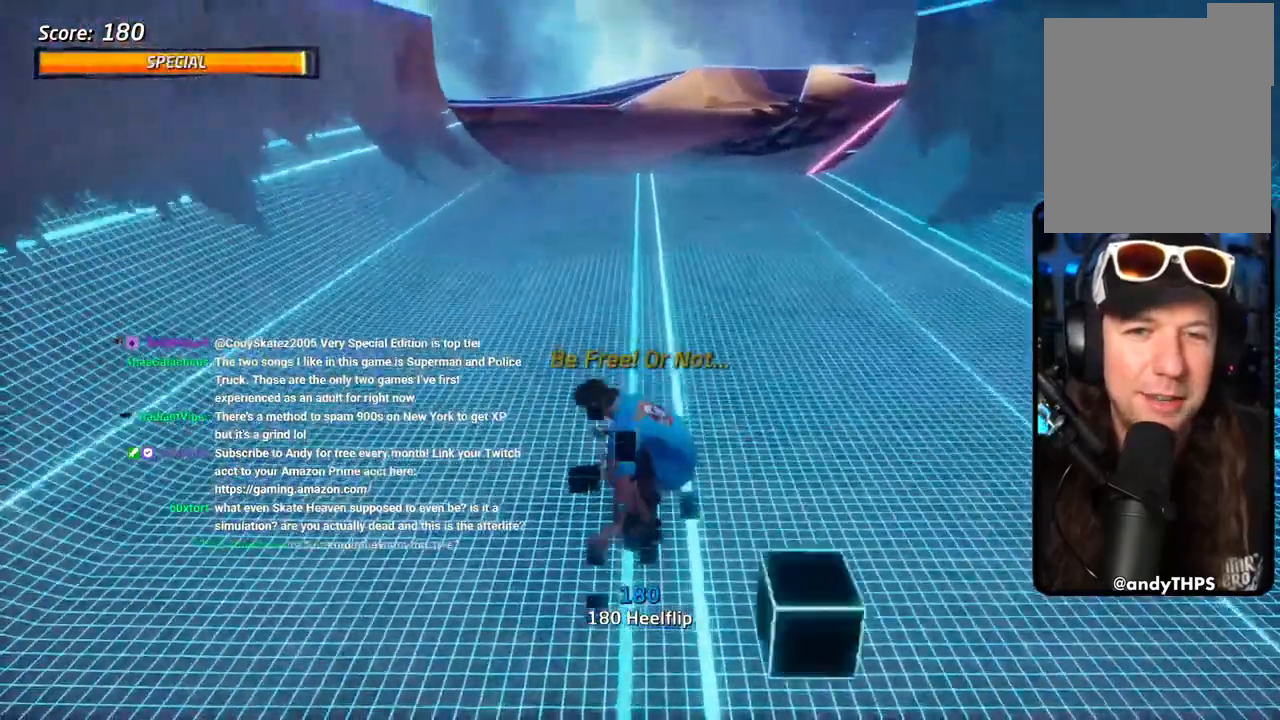
{"buttons": ["CROSS"], "left_stick": "center", "right_stick": "center", "events": []}
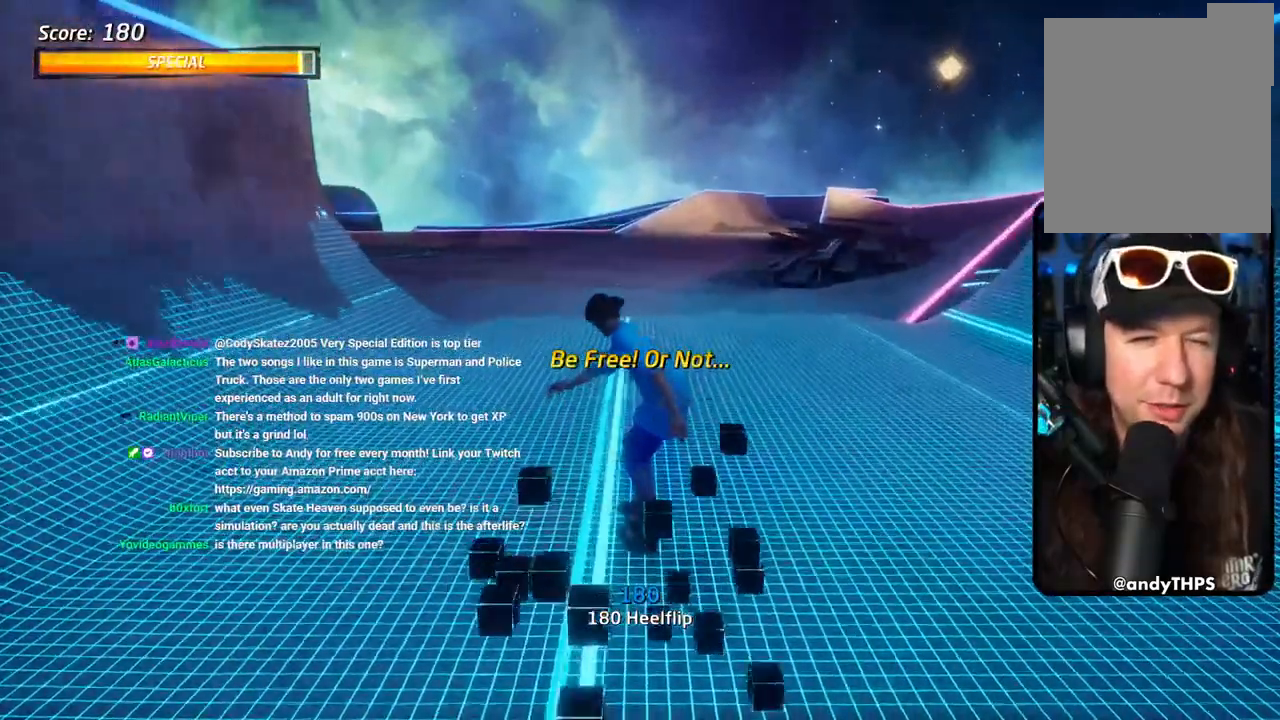
{"buttons": ["CROSS"], "left_stick": "center", "right_stick": "center", "events": []}
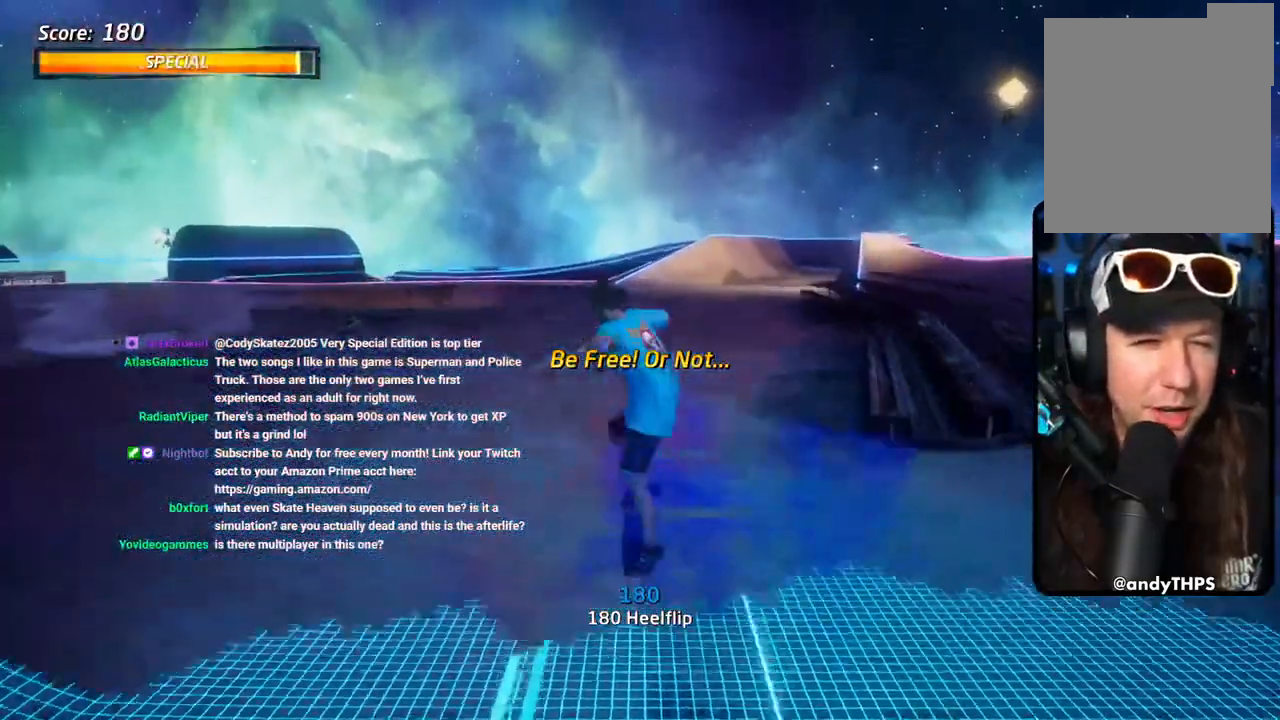
{"buttons": ["CROSS"], "left_stick": "center", "right_stick": "center", "events": []}
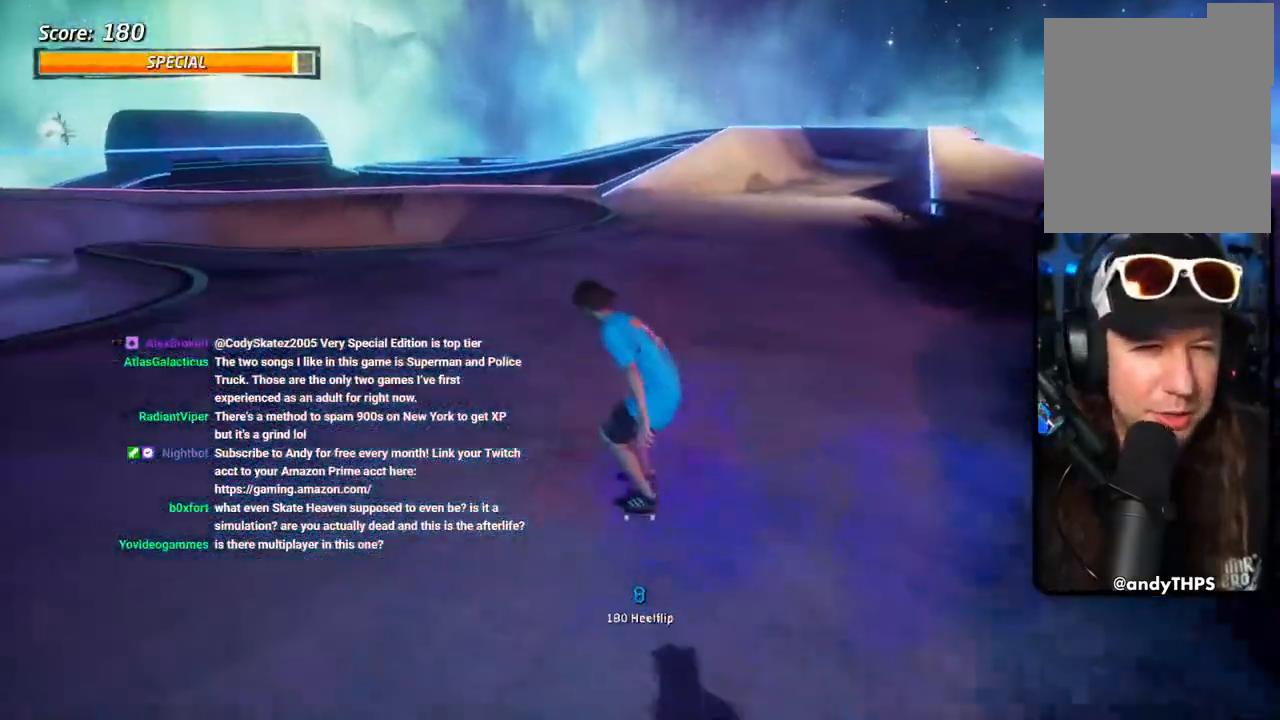
{"buttons": ["SQUARE", "L1", "DPAD_RIGHT"], "left_stick": "center", "right_stick": "center", "events": [[317, "DPAD_RIGHT", "down"], [333, "CROSS", "up"], [333, "SQUARE", "down"], [367, "L1", "down"], [417, "SQUARE", "up"], [483, "SQUARE", "down"]]}